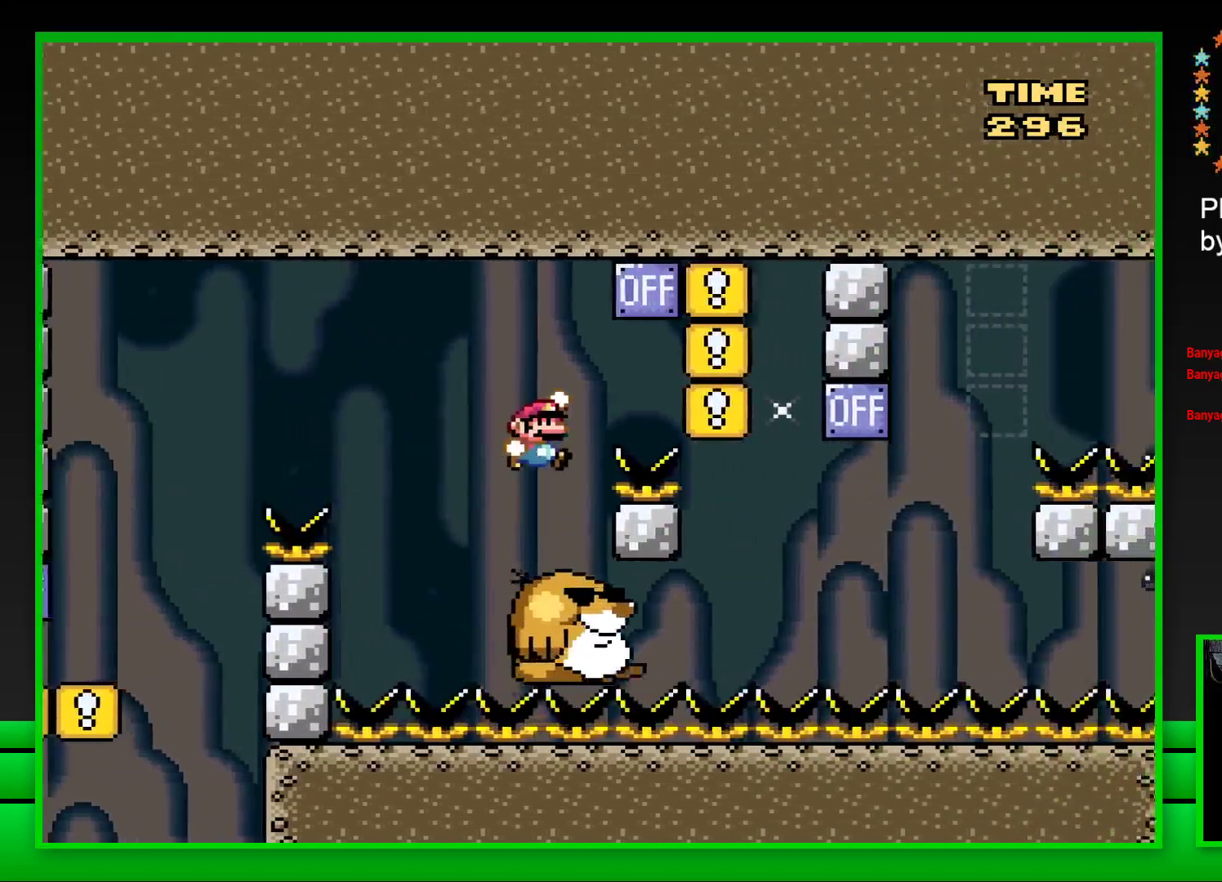
Gameplay with a controller (PlayStation layout); each line is a JSON object with the inputs held at the frame after it. "events" lists button and stick changes between this image and that frame as [ms after this image, input, new state], when the widget could be followed in between. Not read: L3 R3.
{"buttons": ["SQUARE", "DPAD_LEFT"], "left_stick": "center", "right_stick": "center", "events": [[250, "CROSS", "up"], [300, "DPAD_RIGHT", "up"], [383, "DPAD_LEFT", "down"]]}
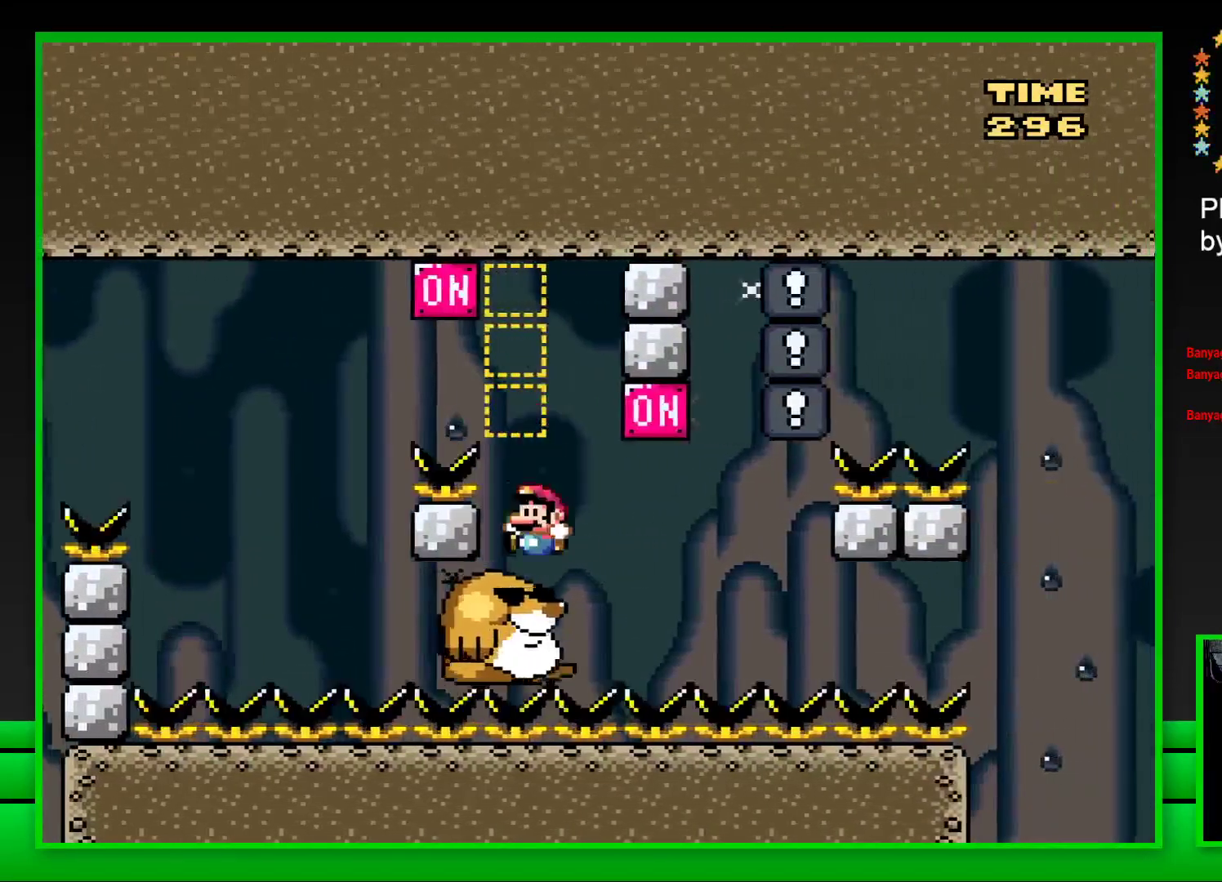
{"buttons": ["CROSS", "SQUARE"], "left_stick": "center", "right_stick": "center", "events": [[17, "DPAD_LEFT", "up"], [333, "DPAD_RIGHT", "down"], [417, "CROSS", "down"], [467, "DPAD_RIGHT", "up"]]}
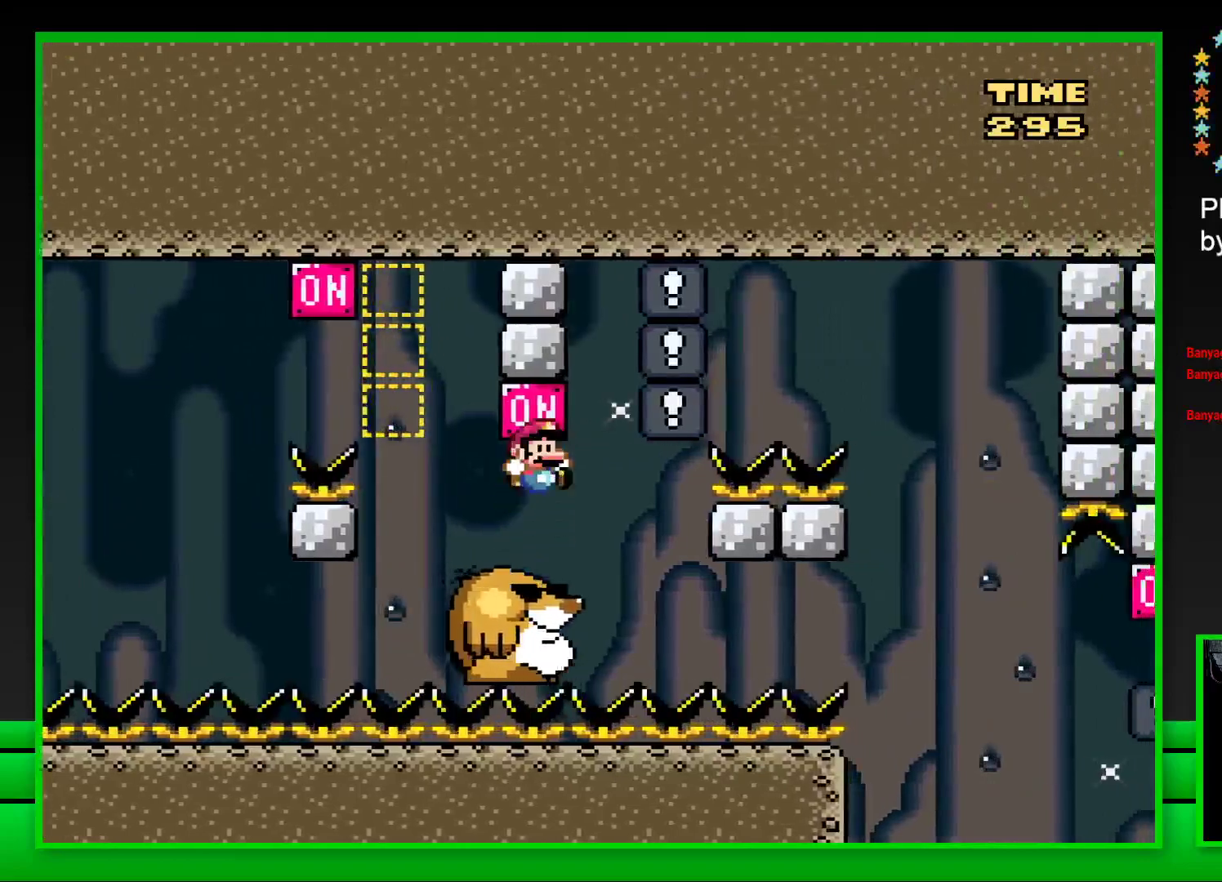
{"buttons": ["SQUARE"], "left_stick": "center", "right_stick": "center", "events": [[33, "CROSS", "up"], [50, "DPAD_LEFT", "down"], [133, "DPAD_LEFT", "up"]]}
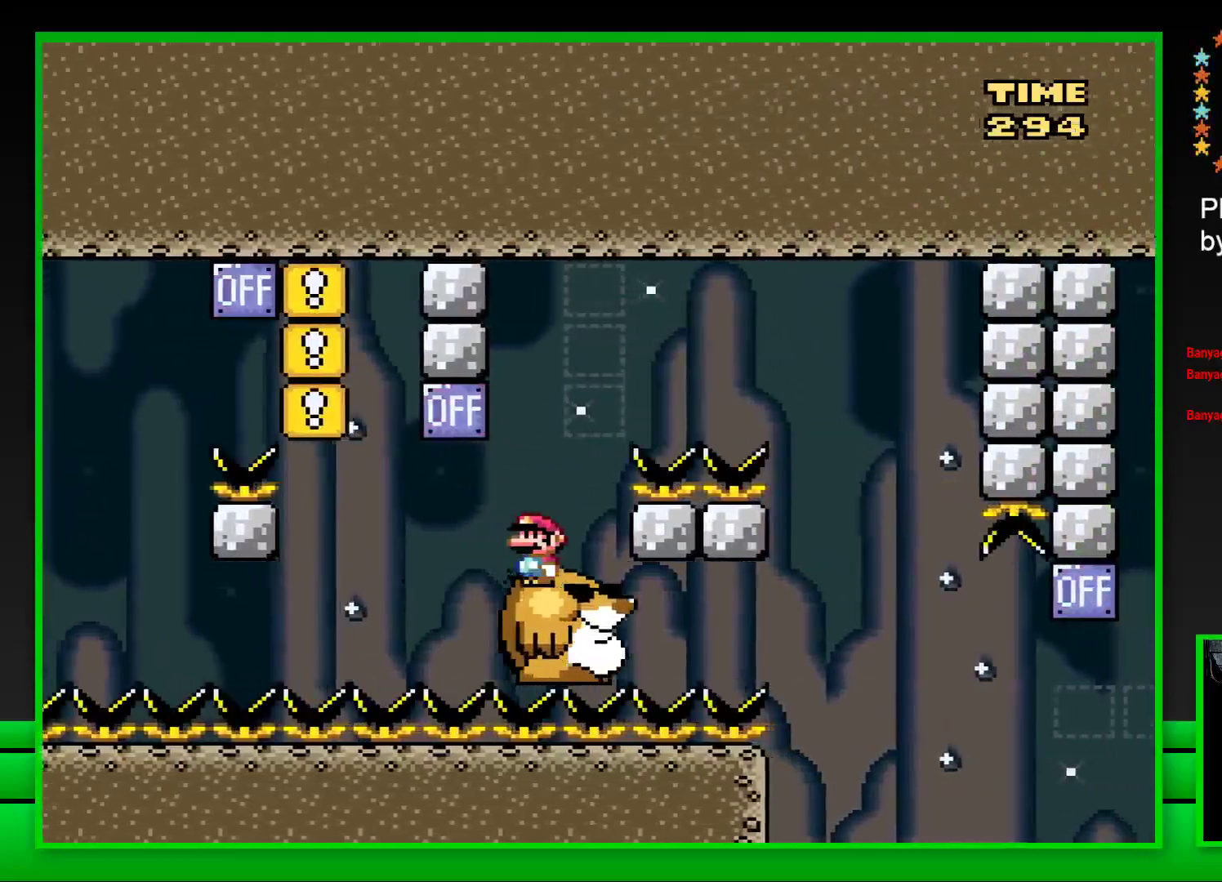
{"buttons": ["SQUARE"], "left_stick": "center", "right_stick": "center", "events": [[17, "DPAD_RIGHT", "down"], [100, "CROSS", "down"], [467, "CROSS", "up"], [500, "DPAD_RIGHT", "up"]]}
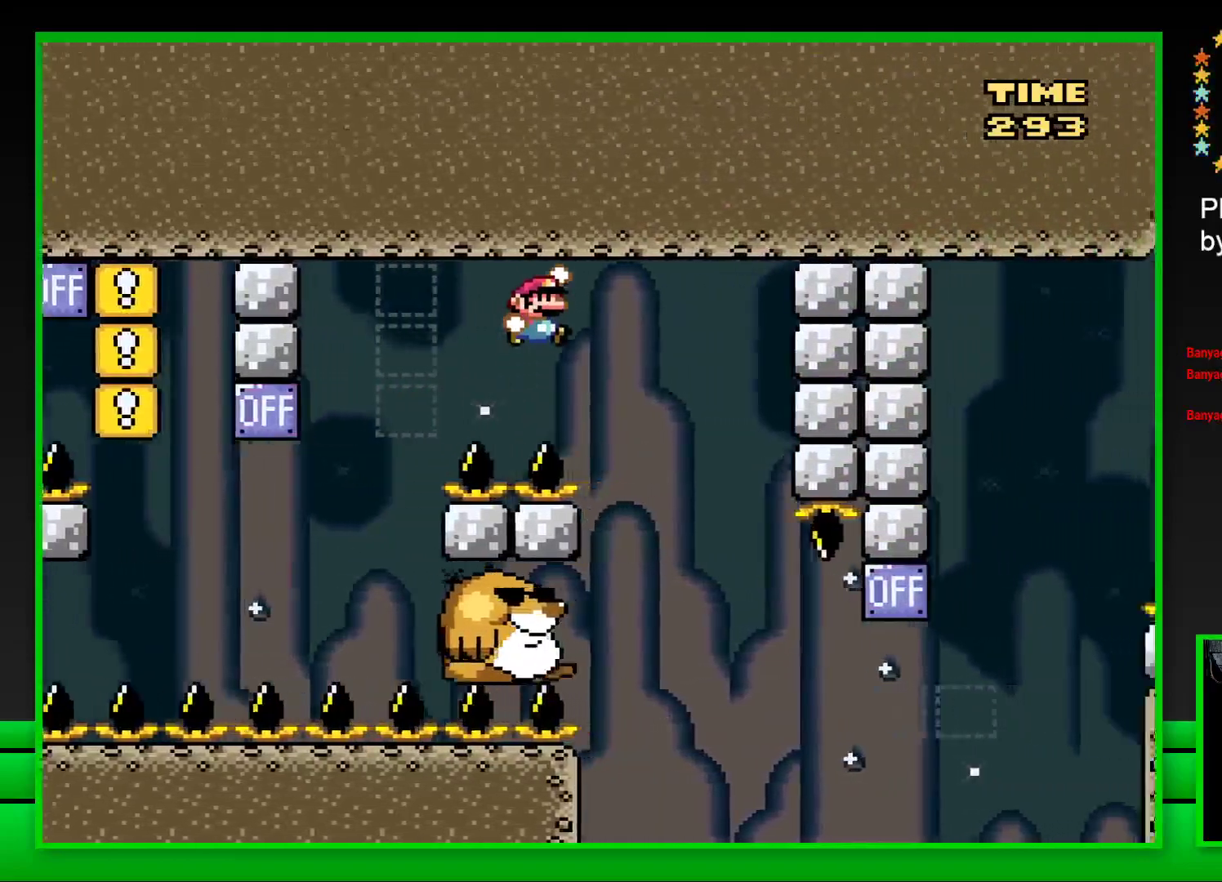
{"buttons": ["SQUARE"], "left_stick": "center", "right_stick": "center", "events": [[100, "DPAD_LEFT", "down"], [233, "DPAD_LEFT", "up"]]}
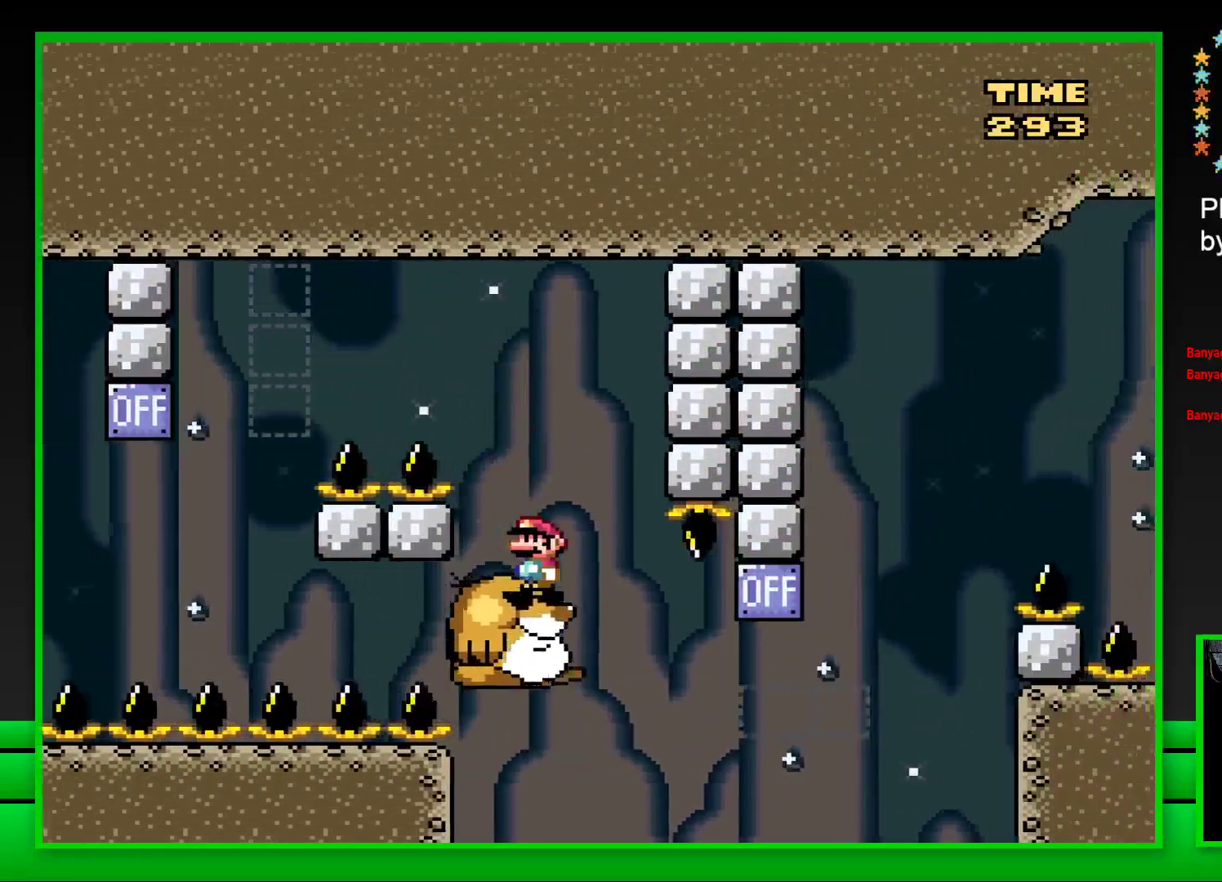
{"buttons": ["CROSS", "SQUARE", "DPAD_RIGHT"], "left_stick": "center", "right_stick": "center", "events": [[333, "DPAD_RIGHT", "down"], [467, "CROSS", "down"]]}
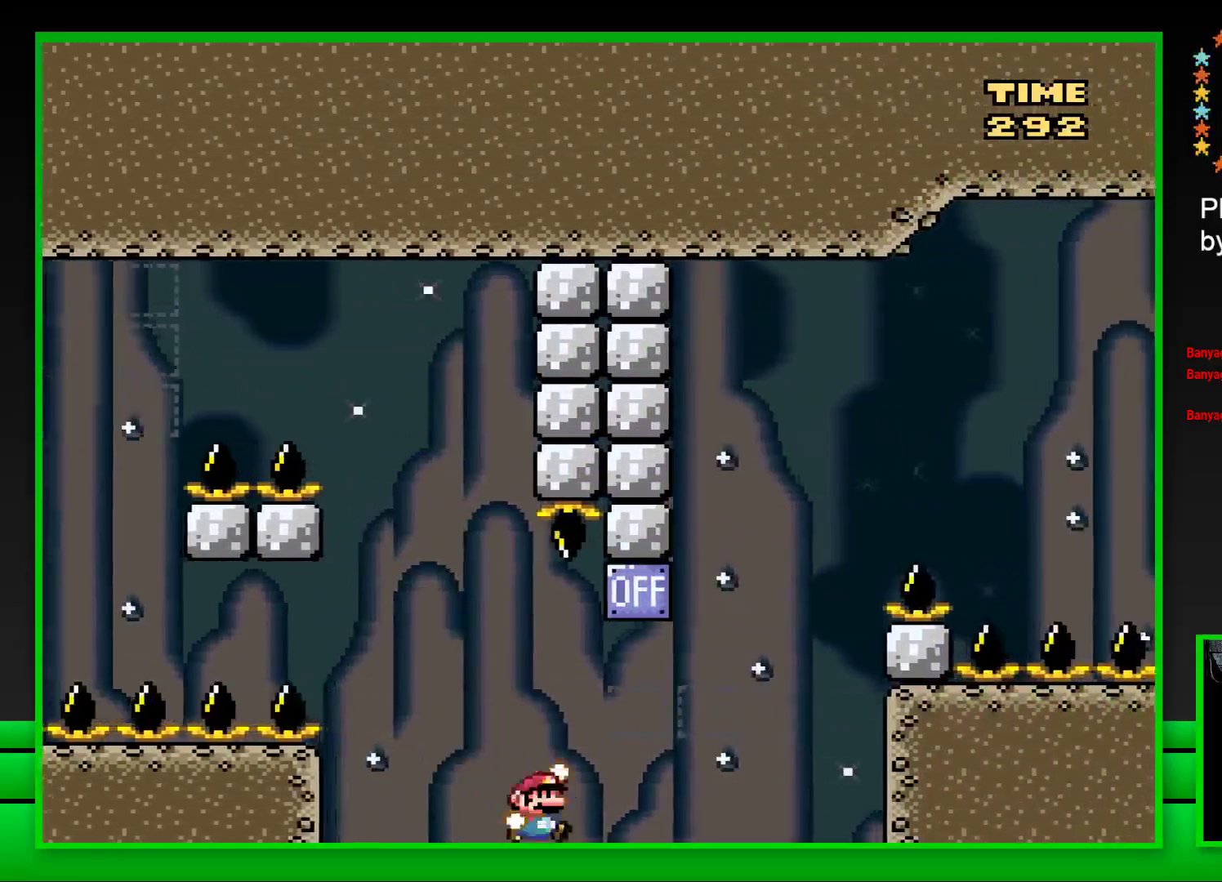
{"buttons": ["CROSS", "SQUARE", "DPAD_RIGHT"], "left_stick": "center", "right_stick": "center", "events": [[167, "CROSS", "up"], [333, "CROSS", "down"]]}
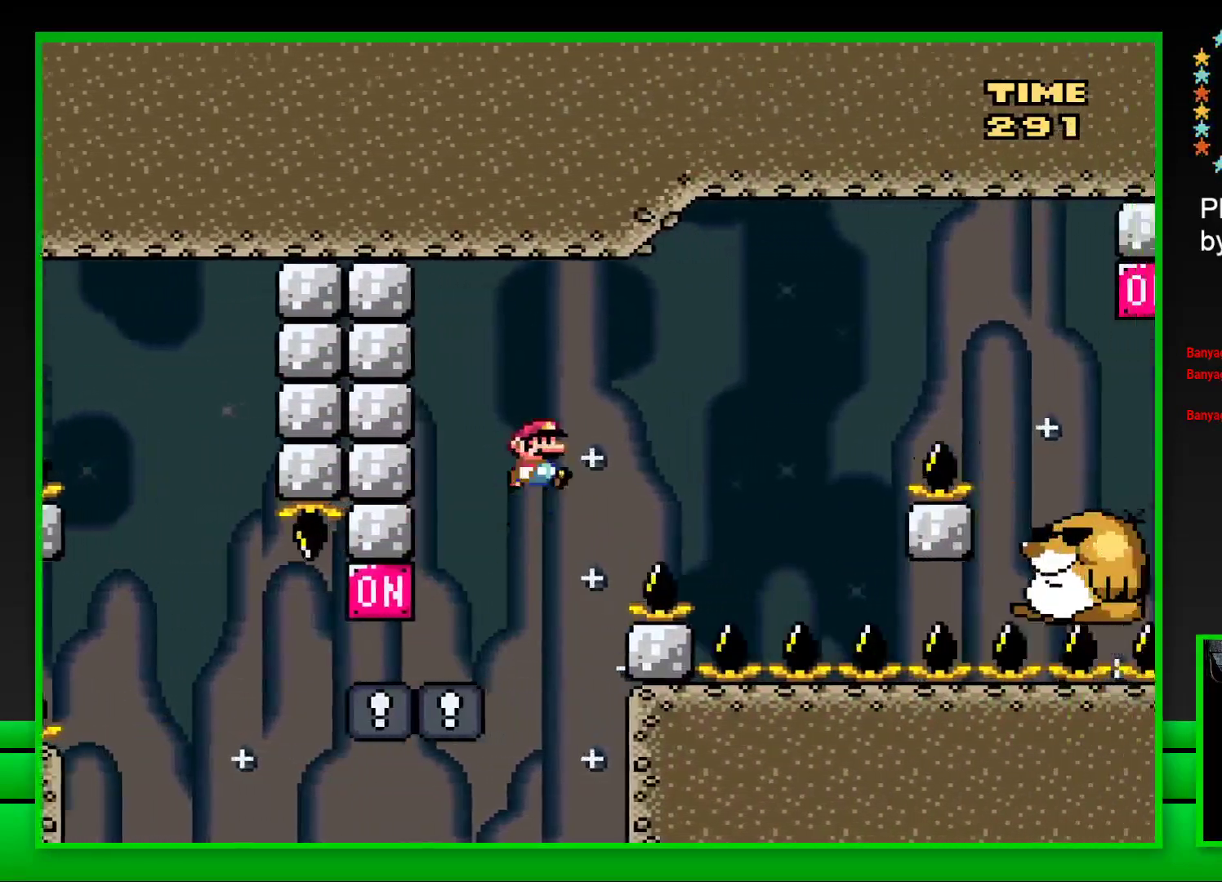
{"buttons": ["SQUARE", "DPAD_LEFT"], "left_stick": "center", "right_stick": "center", "events": [[383, "CROSS", "up"], [417, "DPAD_RIGHT", "up"], [500, "DPAD_LEFT", "down"]]}
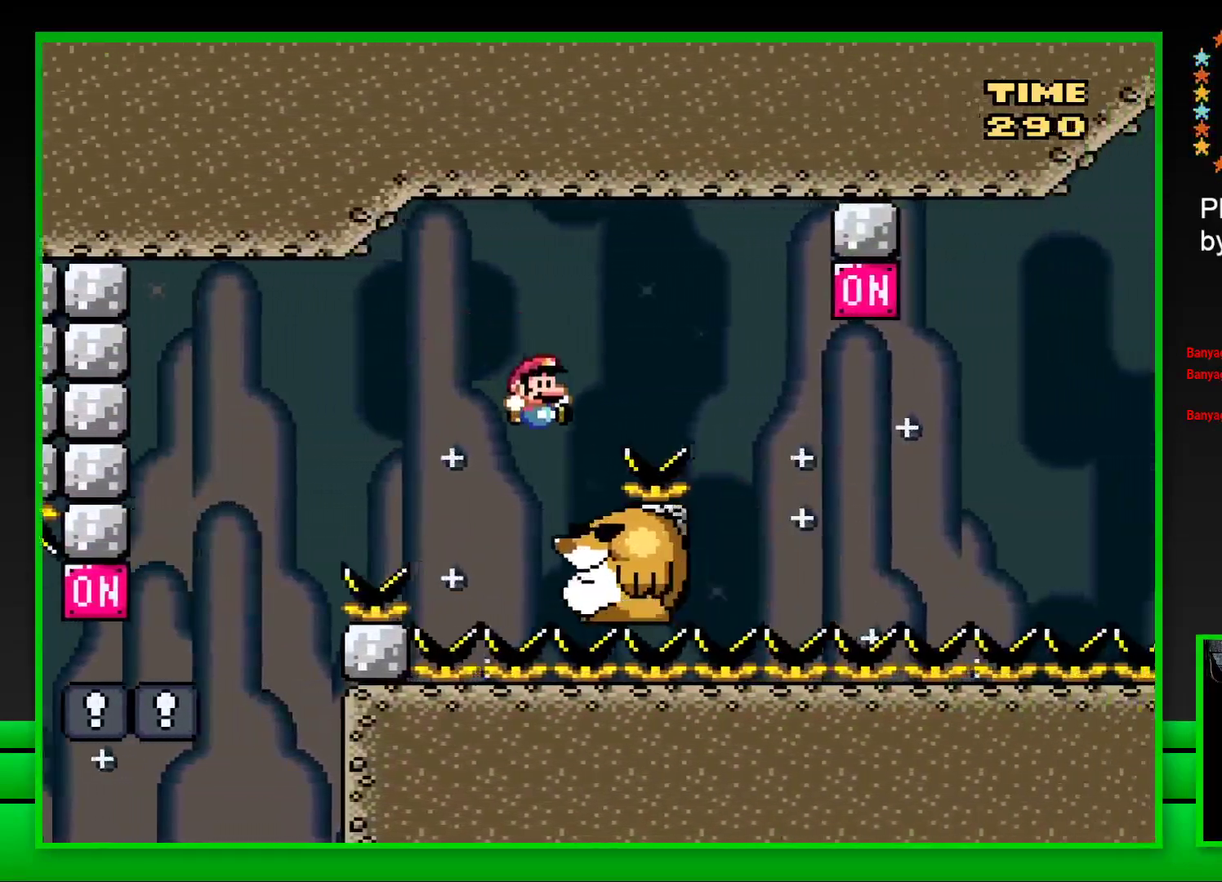
{"buttons": ["CROSS", "SQUARE", "DPAD_RIGHT"], "left_stick": "center", "right_stick": "center", "events": [[100, "DPAD_LEFT", "up"], [267, "DPAD_RIGHT", "down"], [367, "CROSS", "down"]]}
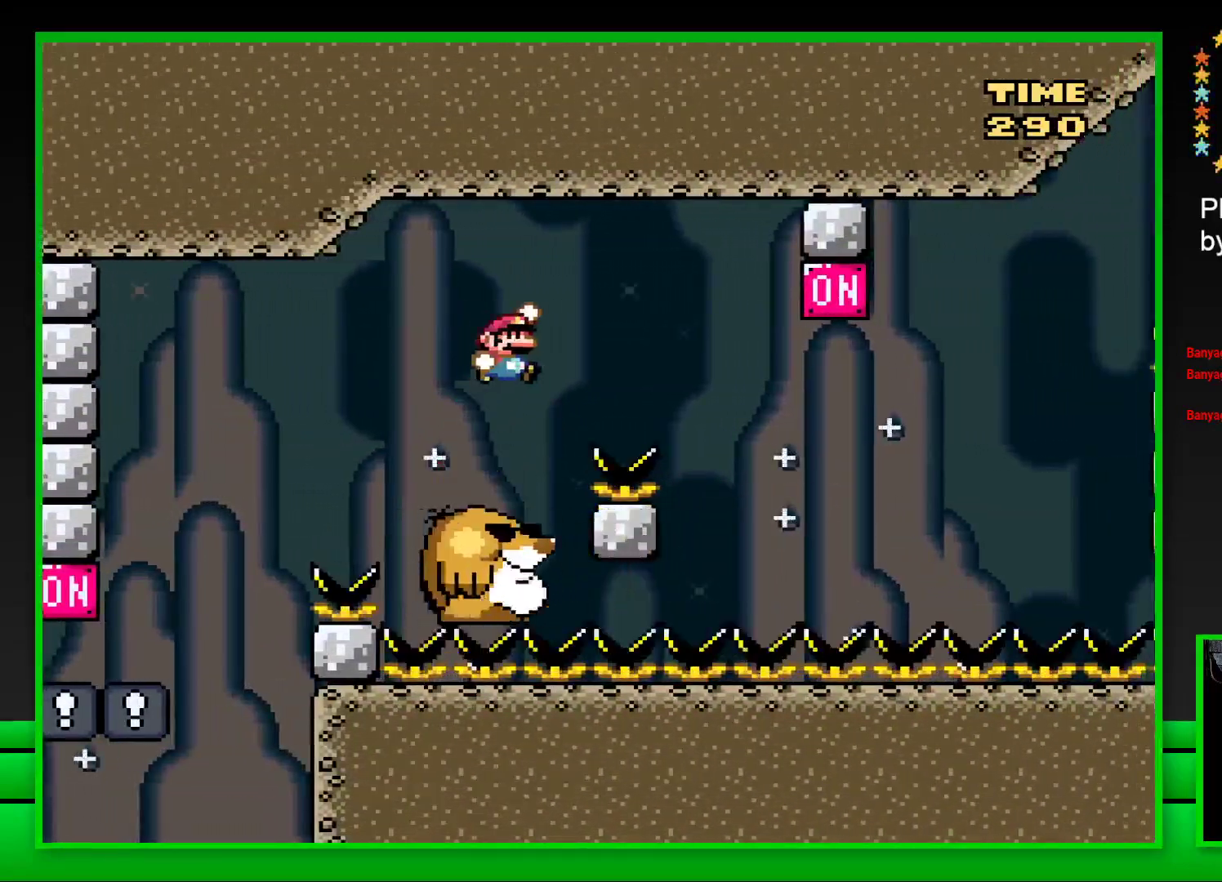
{"buttons": ["SQUARE"], "left_stick": "center", "right_stick": "center", "events": [[267, "CROSS", "up"], [267, "DPAD_RIGHT", "up"], [350, "DPAD_LEFT", "down"], [467, "DPAD_LEFT", "up"]]}
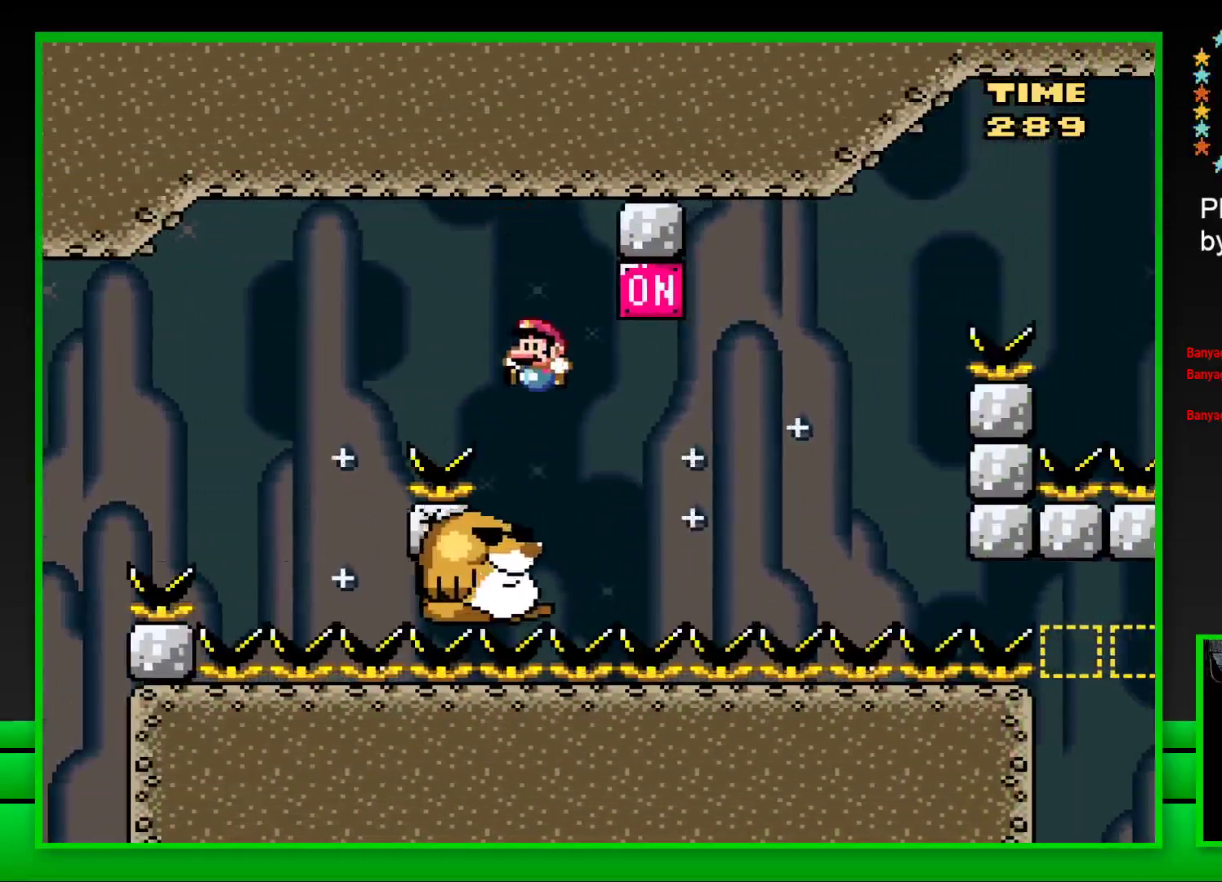
{"buttons": ["SQUARE", "DPAD_LEFT"], "left_stick": "center", "right_stick": "center", "events": [[100, "DPAD_RIGHT", "down"], [233, "CROSS", "down"], [383, "CROSS", "up"], [383, "DPAD_RIGHT", "up"], [483, "DPAD_LEFT", "down"]]}
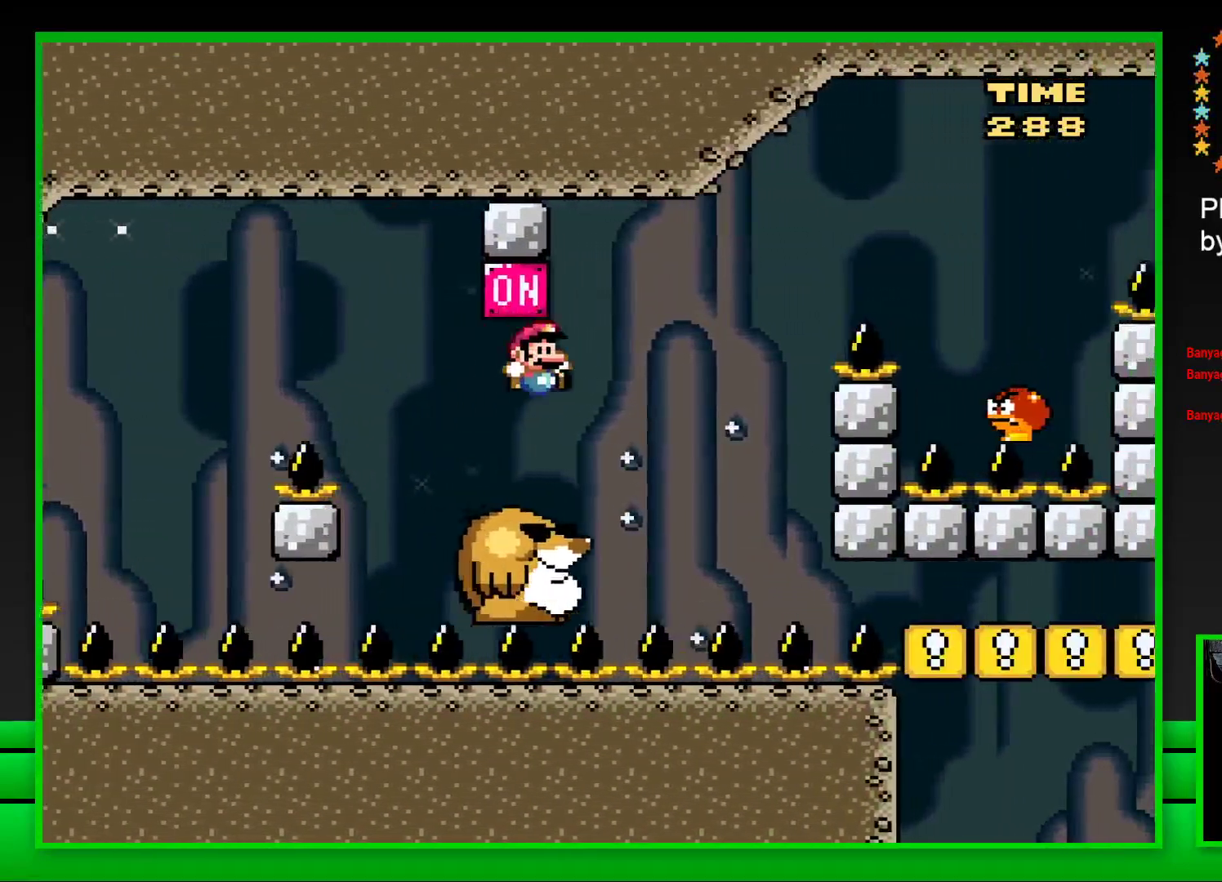
{"buttons": ["CROSS", "SQUARE", "DPAD_RIGHT"], "left_stick": "center", "right_stick": "center", "events": [[83, "DPAD_LEFT", "up"], [150, "DPAD_RIGHT", "down"], [317, "CROSS", "down"]]}
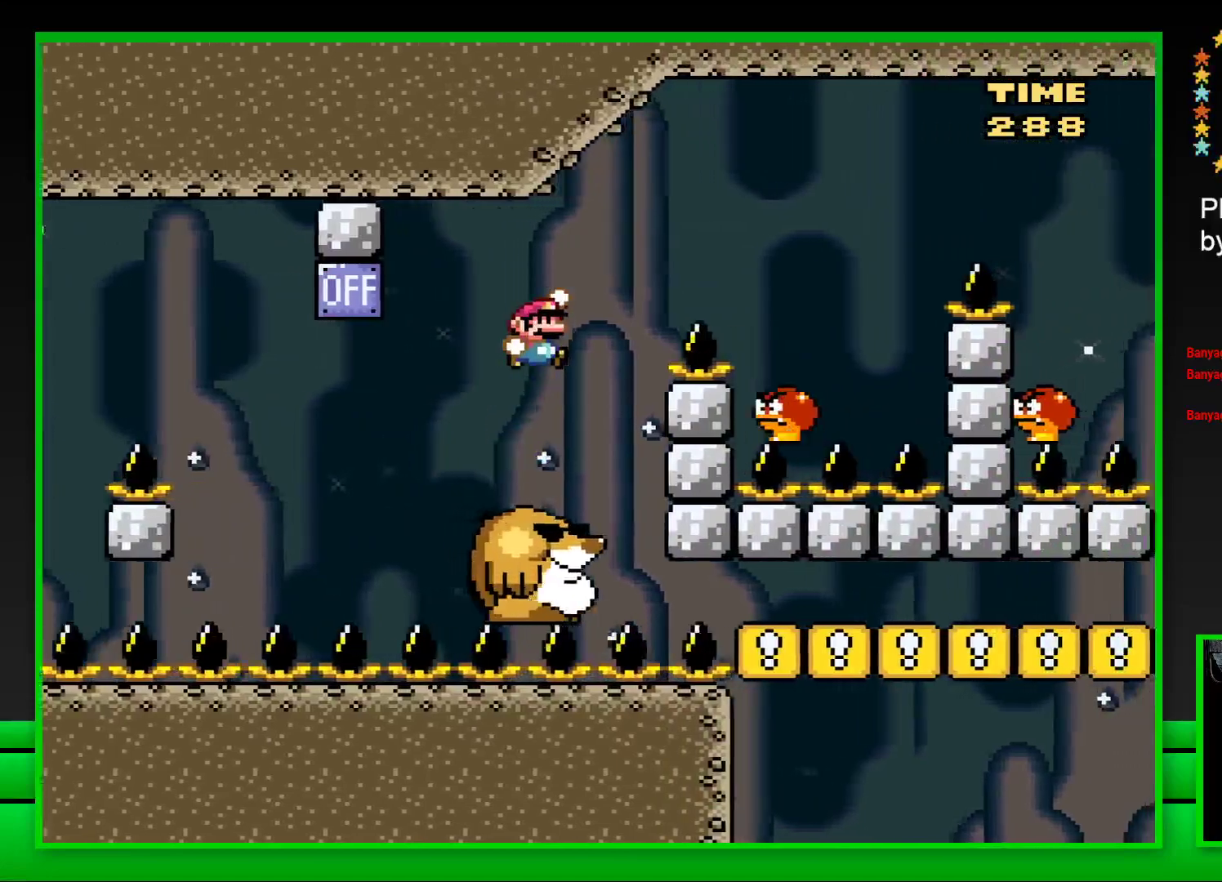
{"buttons": ["CROSS", "SQUARE", "DPAD_RIGHT"], "left_stick": "center", "right_stick": "center", "events": [[133, "CROSS", "up"], [317, "CROSS", "down"]]}
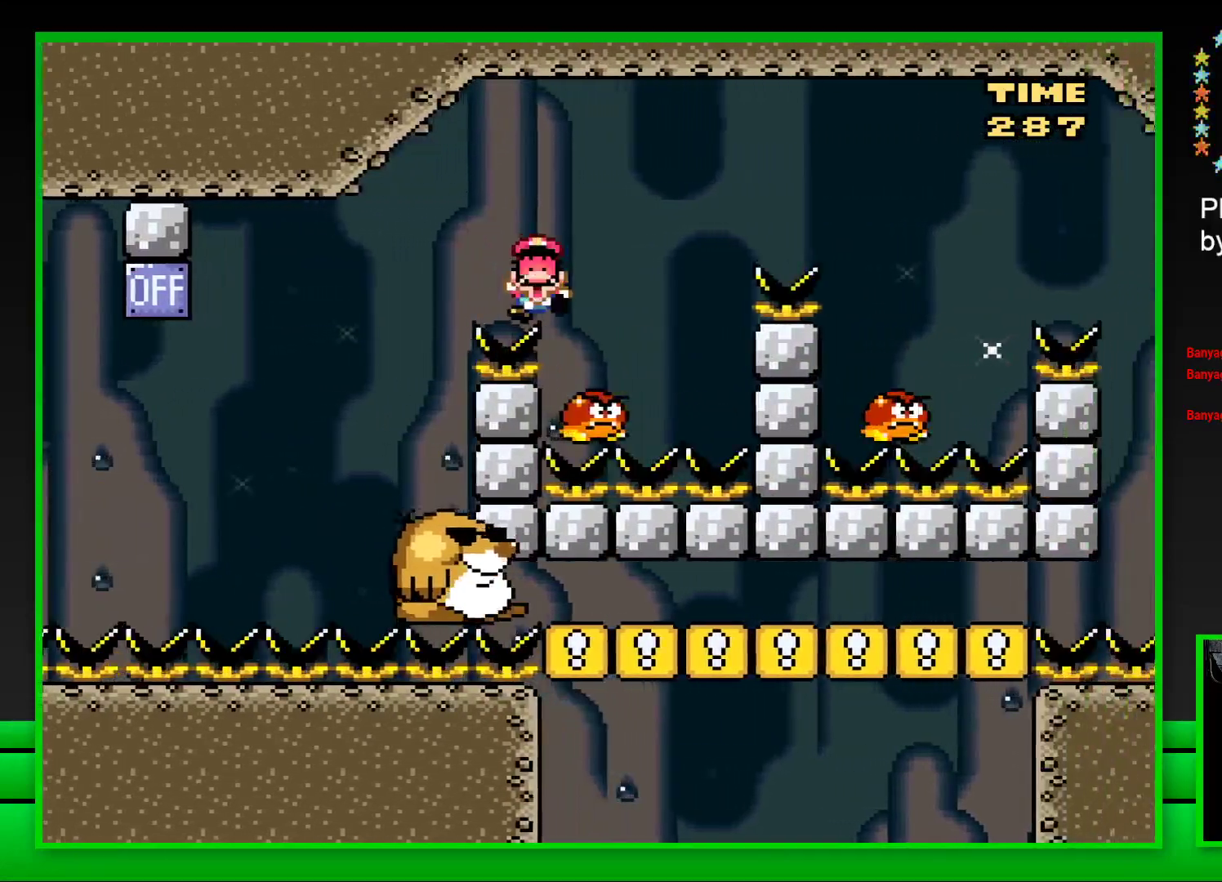
{"buttons": [], "left_stick": "center", "right_stick": "center", "events": [[183, "DPAD_RIGHT", "up"], [200, "CROSS", "up"], [250, "SQUARE", "up"], [400, "CROSS", "down"], [467, "CROSS", "up"]]}
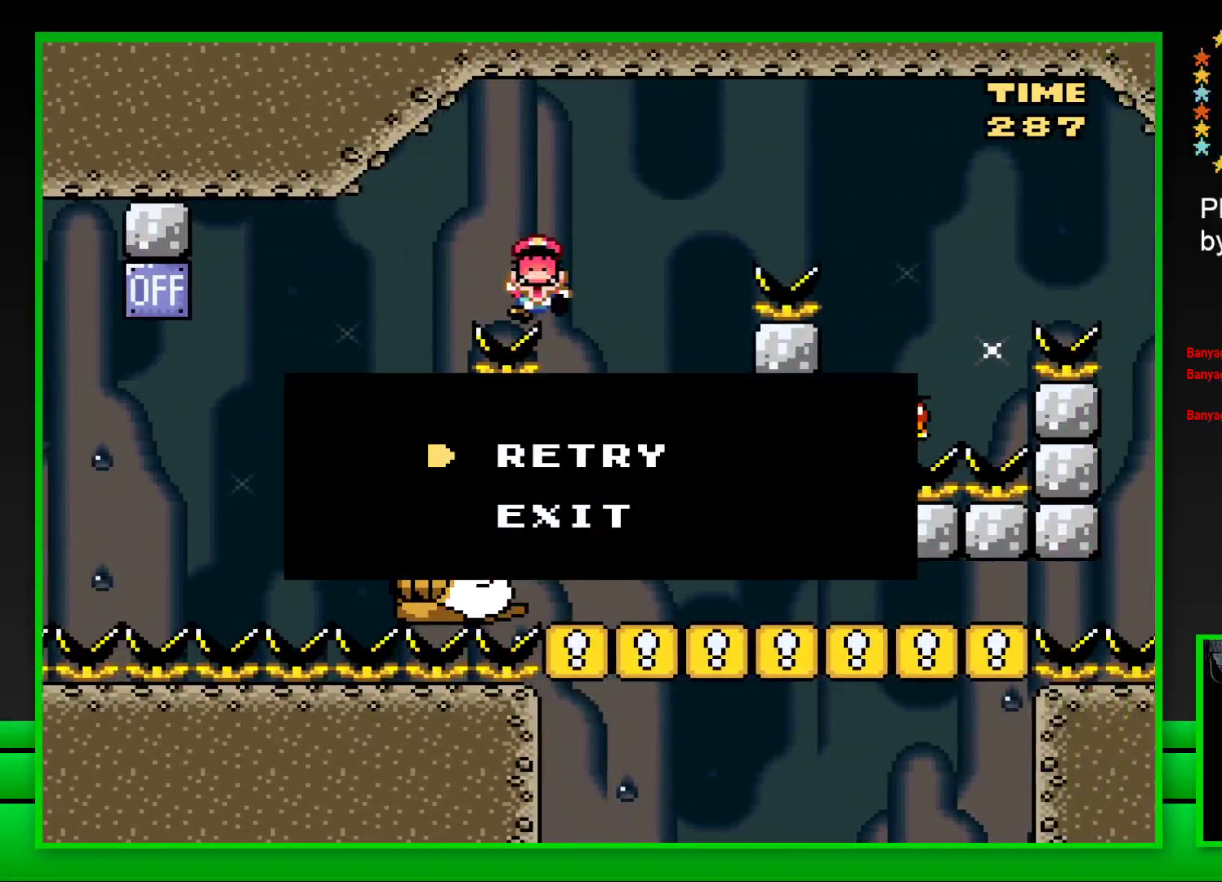
{"buttons": [], "left_stick": "center", "right_stick": "center", "events": [[67, "CROSS", "down"], [133, "CROSS", "up"], [217, "CROSS", "down"], [300, "CROSS", "up"], [367, "CROSS", "down"], [450, "CROSS", "up"]]}
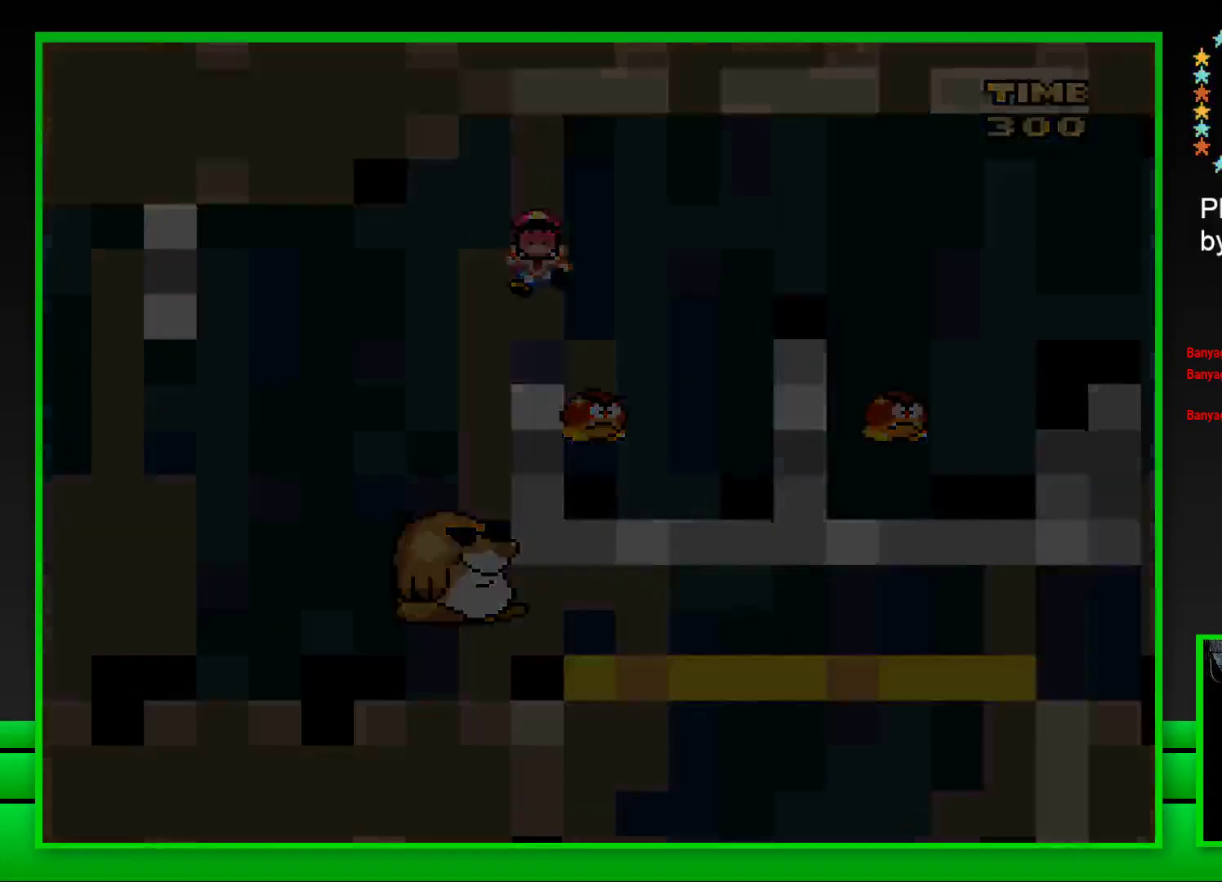
{"buttons": ["CROSS"], "left_stick": "center", "right_stick": "center", "events": [[17, "CROSS", "down"], [100, "CROSS", "up"], [183, "CROSS", "down"], [250, "CROSS", "up"], [317, "CROSS", "down"], [400, "CROSS", "up"], [483, "CROSS", "down"]]}
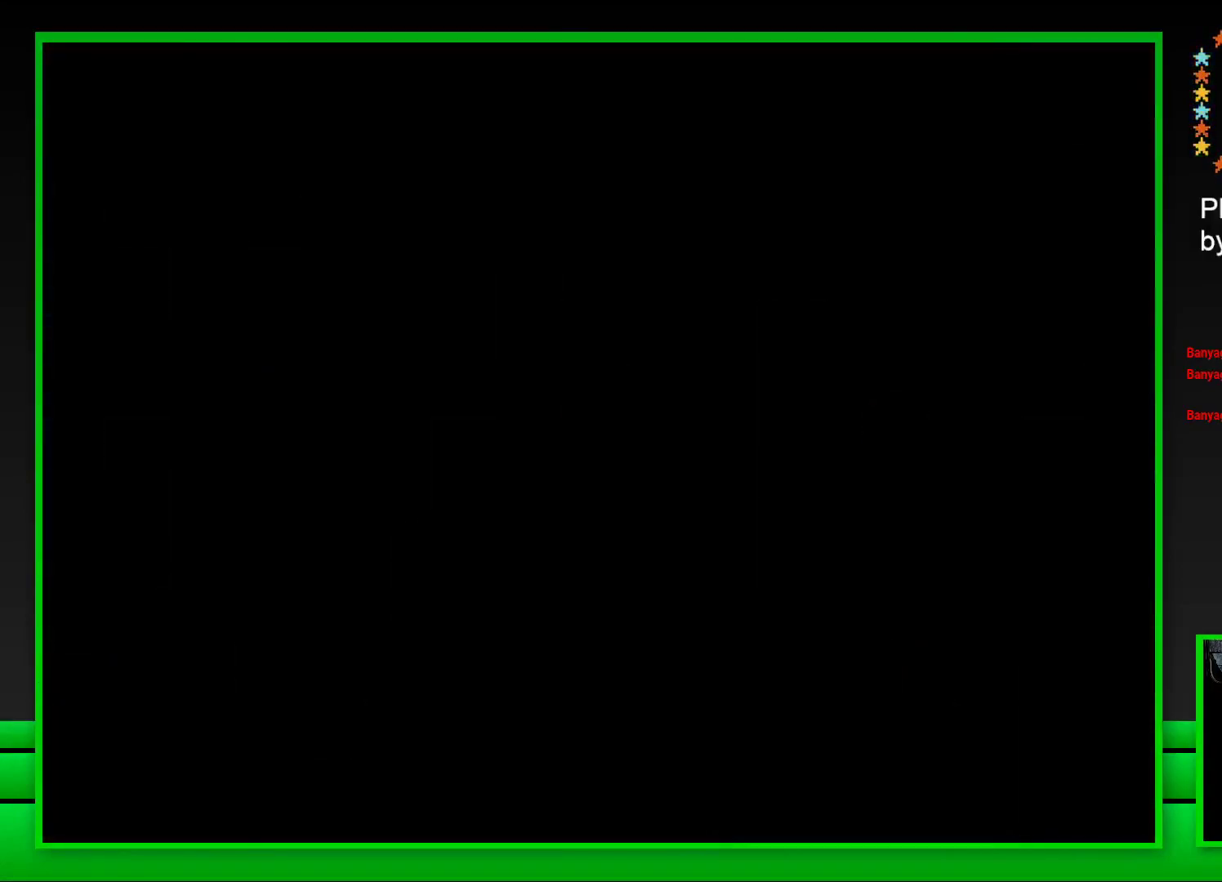
{"buttons": [], "left_stick": "center", "right_stick": "center", "events": [[50, "CROSS", "up"], [133, "CROSS", "down"], [217, "CROSS", "up"], [300, "CROSS", "down"], [367, "CROSS", "up"], [433, "CROSS", "down"], [500, "CROSS", "up"]]}
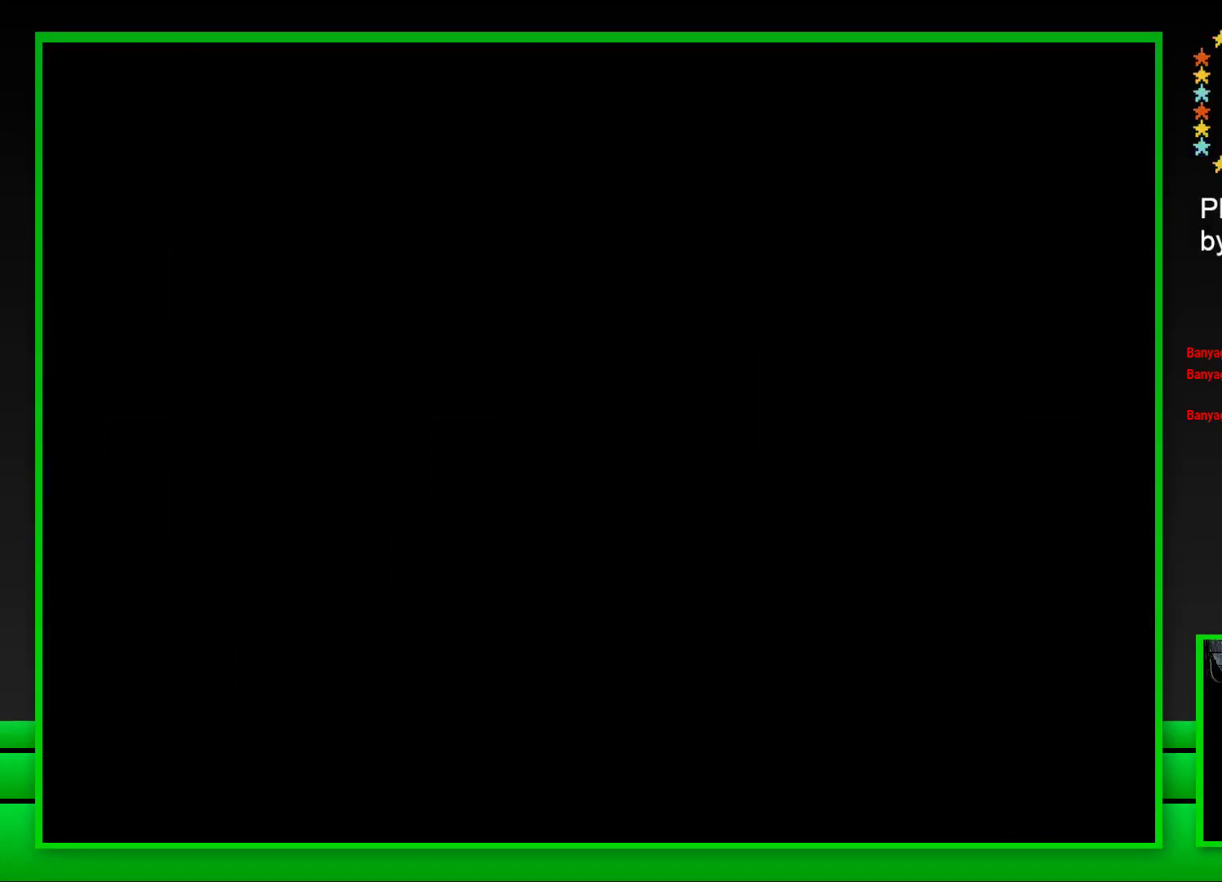
{"buttons": [], "left_stick": "center", "right_stick": "center", "events": [[83, "CROSS", "down"], [150, "CROSS", "up"], [250, "CROSS", "down"], [300, "CROSS", "up"], [383, "CROSS", "down"], [450, "CROSS", "up"]]}
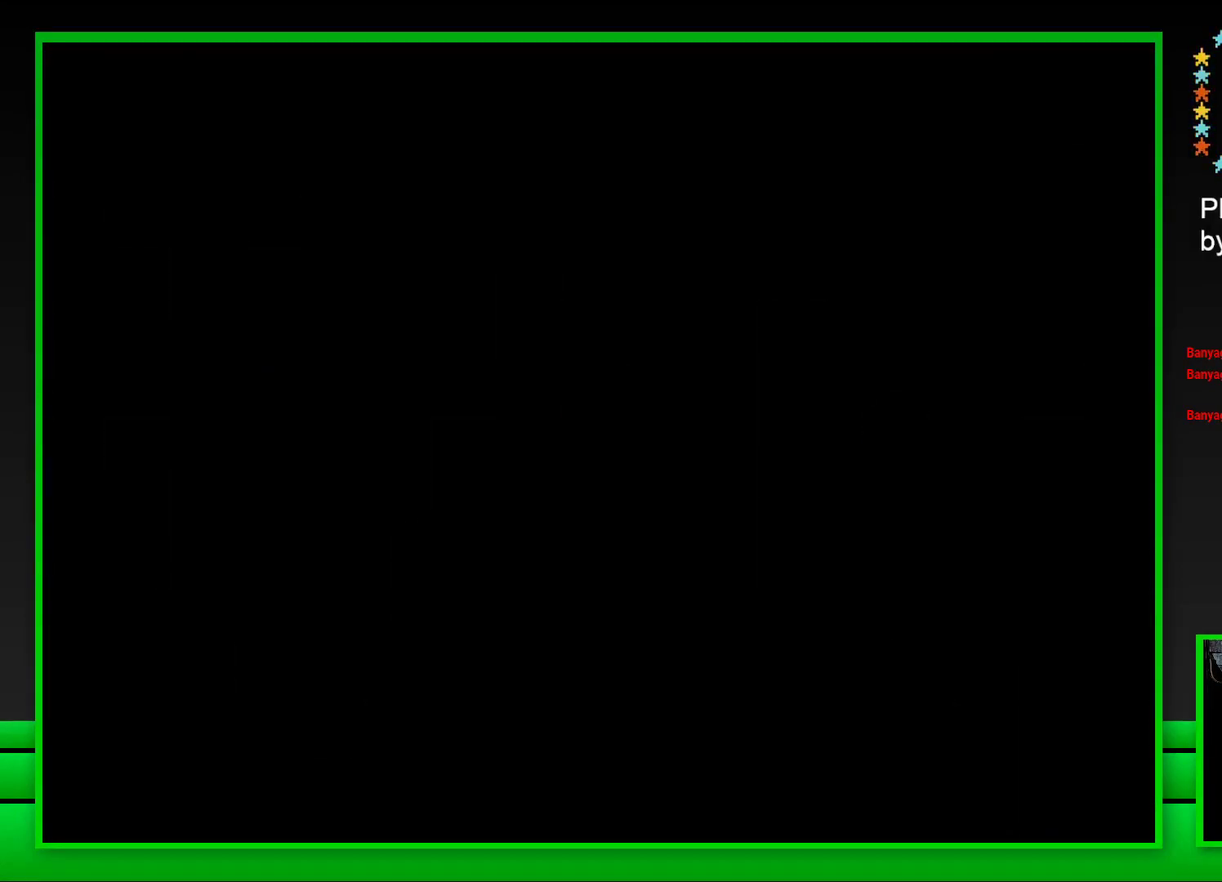
{"buttons": ["SQUARE"], "left_stick": "center", "right_stick": "center", "events": [[17, "CROSS", "down"], [83, "CROSS", "up"], [150, "CROSS", "down"], [233, "CROSS", "up"], [350, "SQUARE", "down"]]}
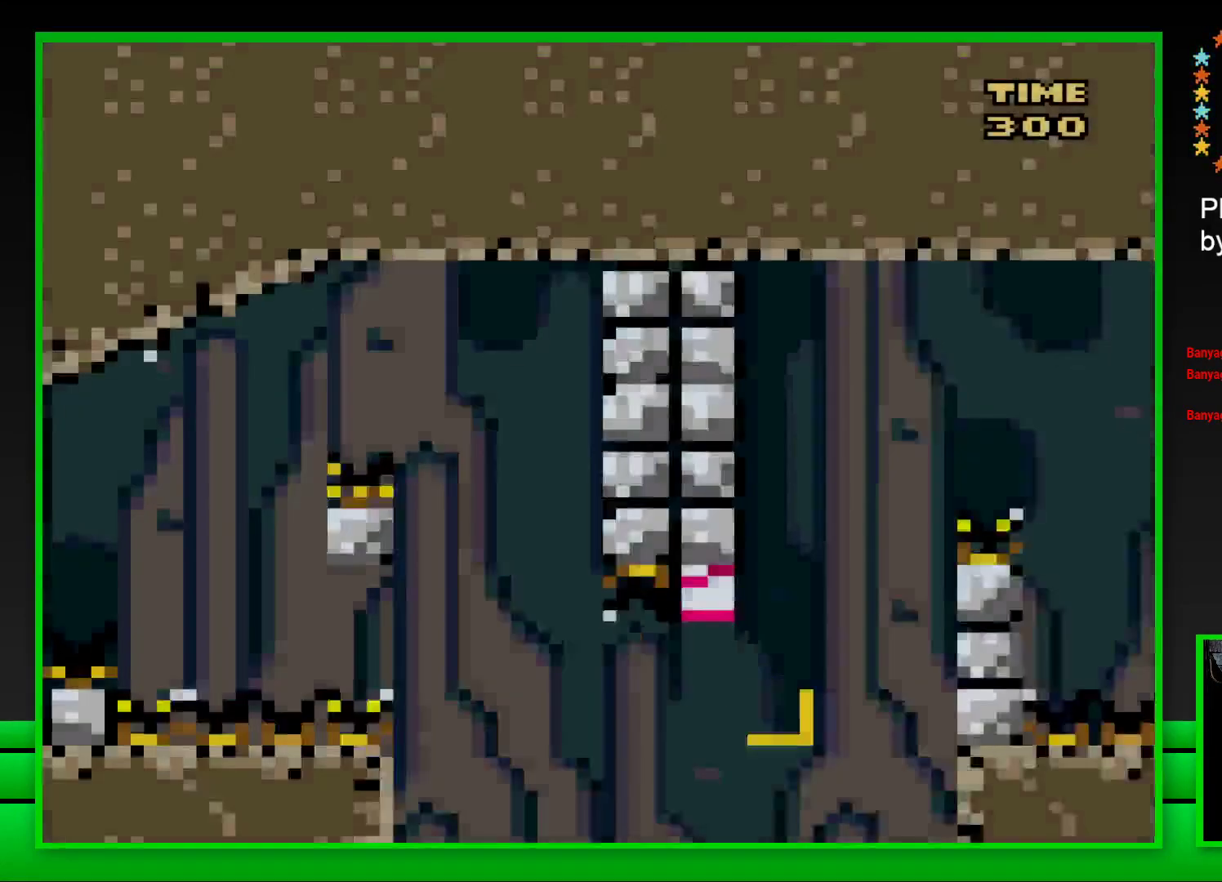
{"buttons": ["CROSS", "SQUARE", "DPAD_RIGHT"], "left_stick": "center", "right_stick": "center", "events": [[283, "DPAD_RIGHT", "down"], [317, "CROSS", "down"]]}
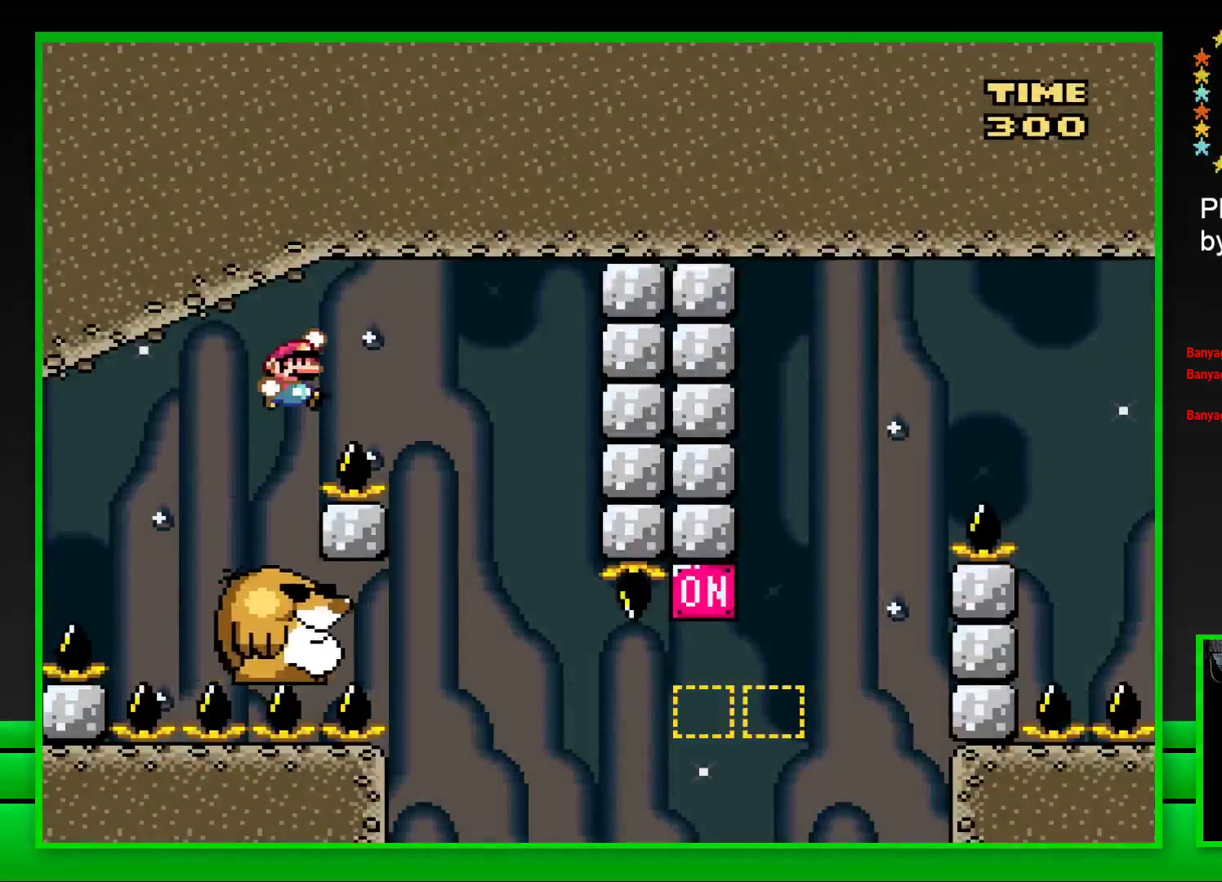
{"buttons": ["SQUARE"], "left_stick": "center", "right_stick": "center", "events": [[100, "CROSS", "up"], [167, "DPAD_RIGHT", "up"], [267, "DPAD_LEFT", "down"], [383, "DPAD_LEFT", "up"]]}
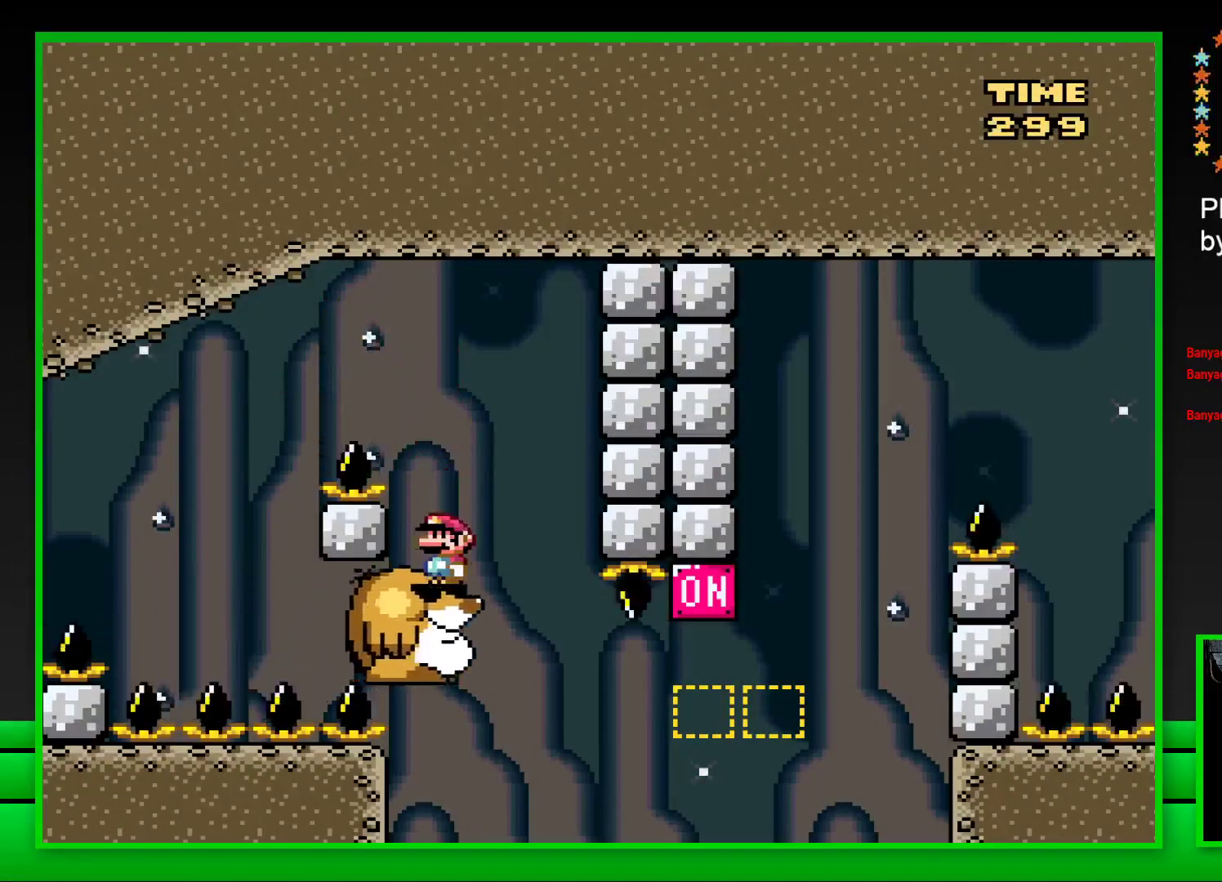
{"buttons": ["SQUARE", "DPAD_RIGHT"], "left_stick": "center", "right_stick": "center", "events": [[383, "DPAD_RIGHT", "down"]]}
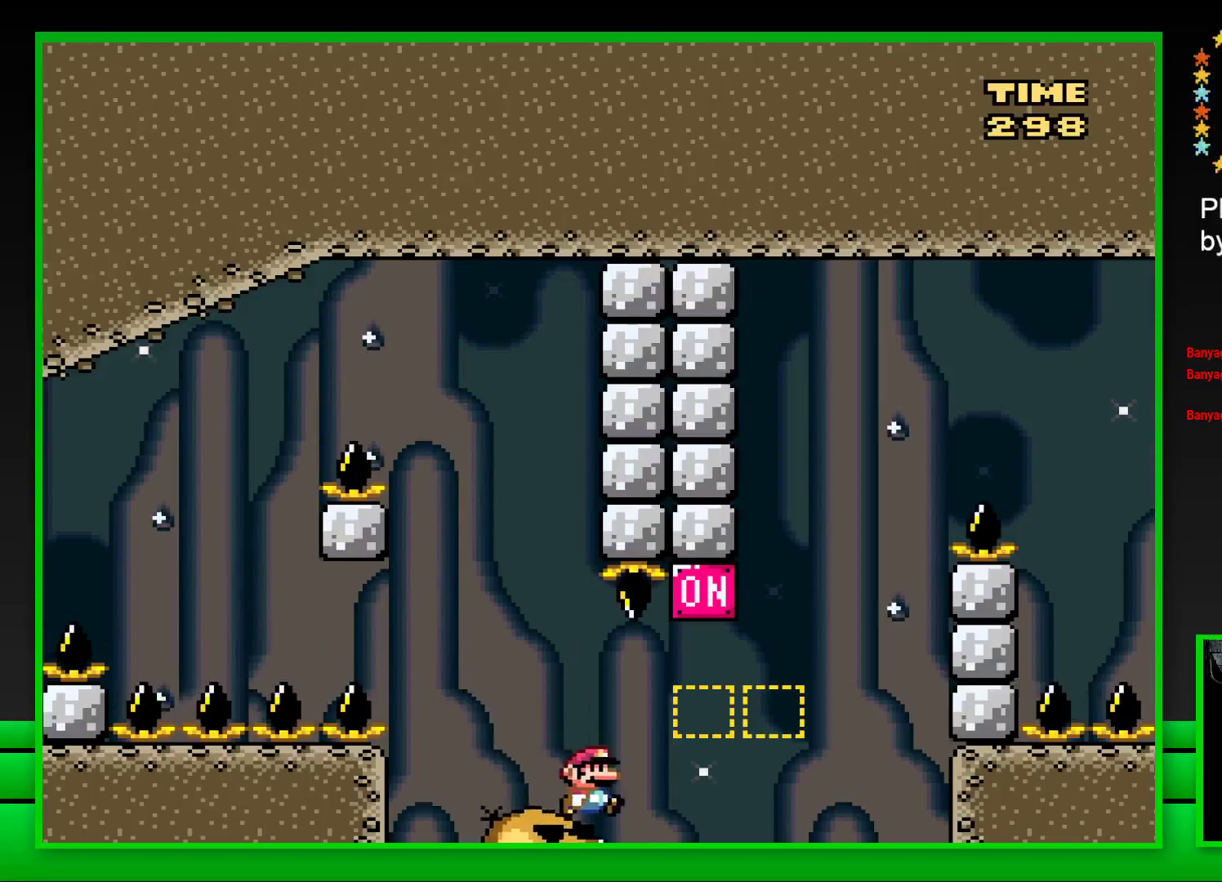
{"buttons": ["CROSS", "SQUARE", "DPAD_RIGHT"], "left_stick": "center", "right_stick": "center", "events": [[83, "CROSS", "down"], [283, "CROSS", "up"], [417, "CROSS", "down"]]}
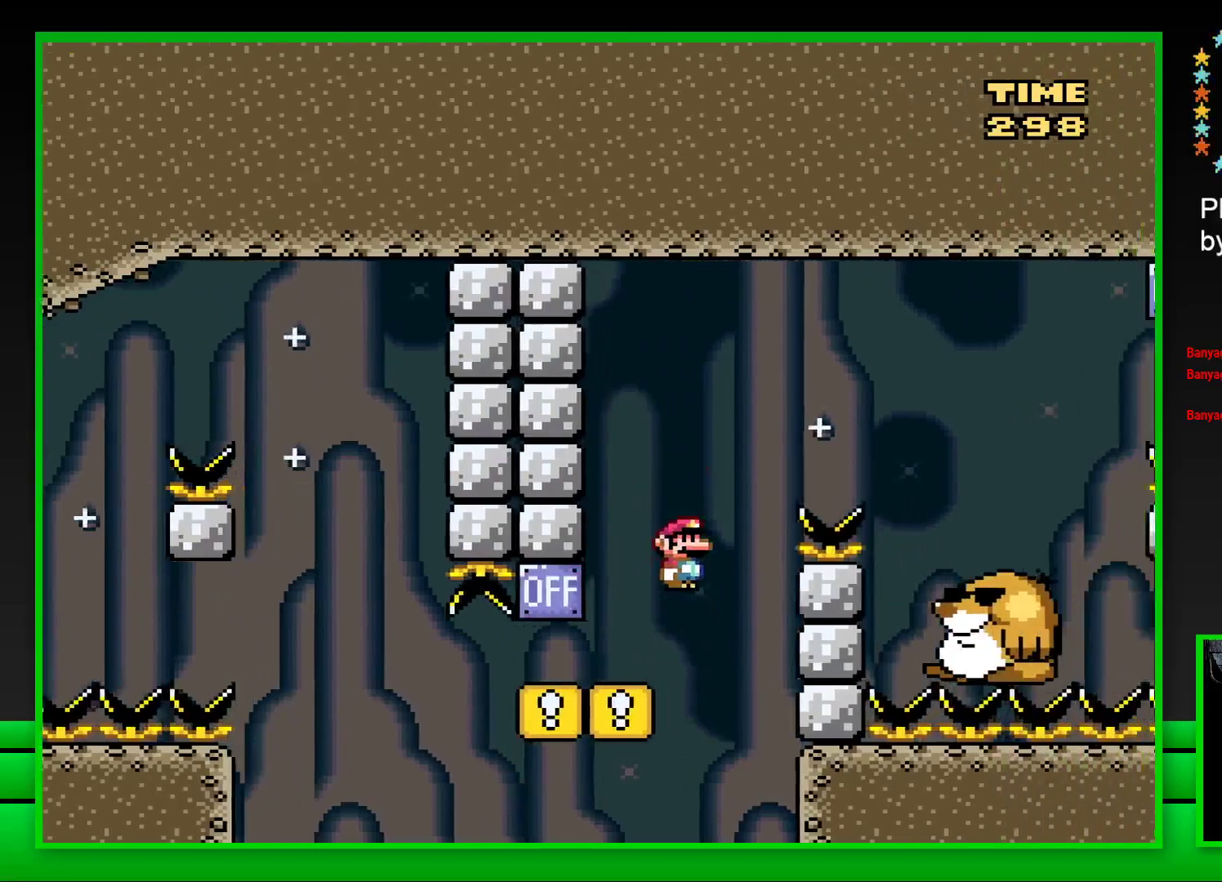
{"buttons": ["SQUARE", "DPAD_LEFT"], "left_stick": "center", "right_stick": "center", "events": [[233, "CROSS", "up"], [333, "DPAD_RIGHT", "up"], [450, "DPAD_LEFT", "down"]]}
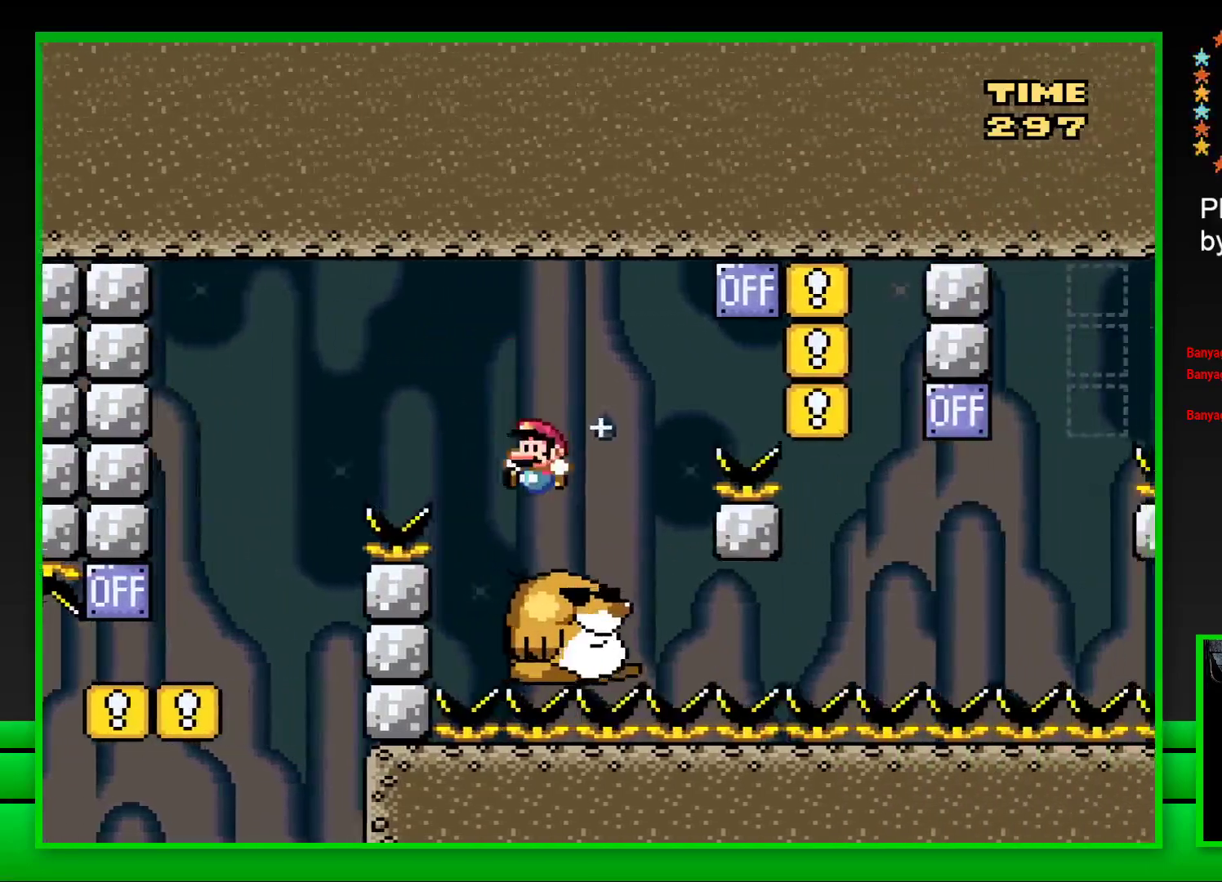
{"buttons": ["CROSS", "SQUARE", "DPAD_RIGHT"], "left_stick": "center", "right_stick": "center", "events": [[50, "DPAD_LEFT", "up"], [217, "DPAD_RIGHT", "down"], [367, "CROSS", "down"]]}
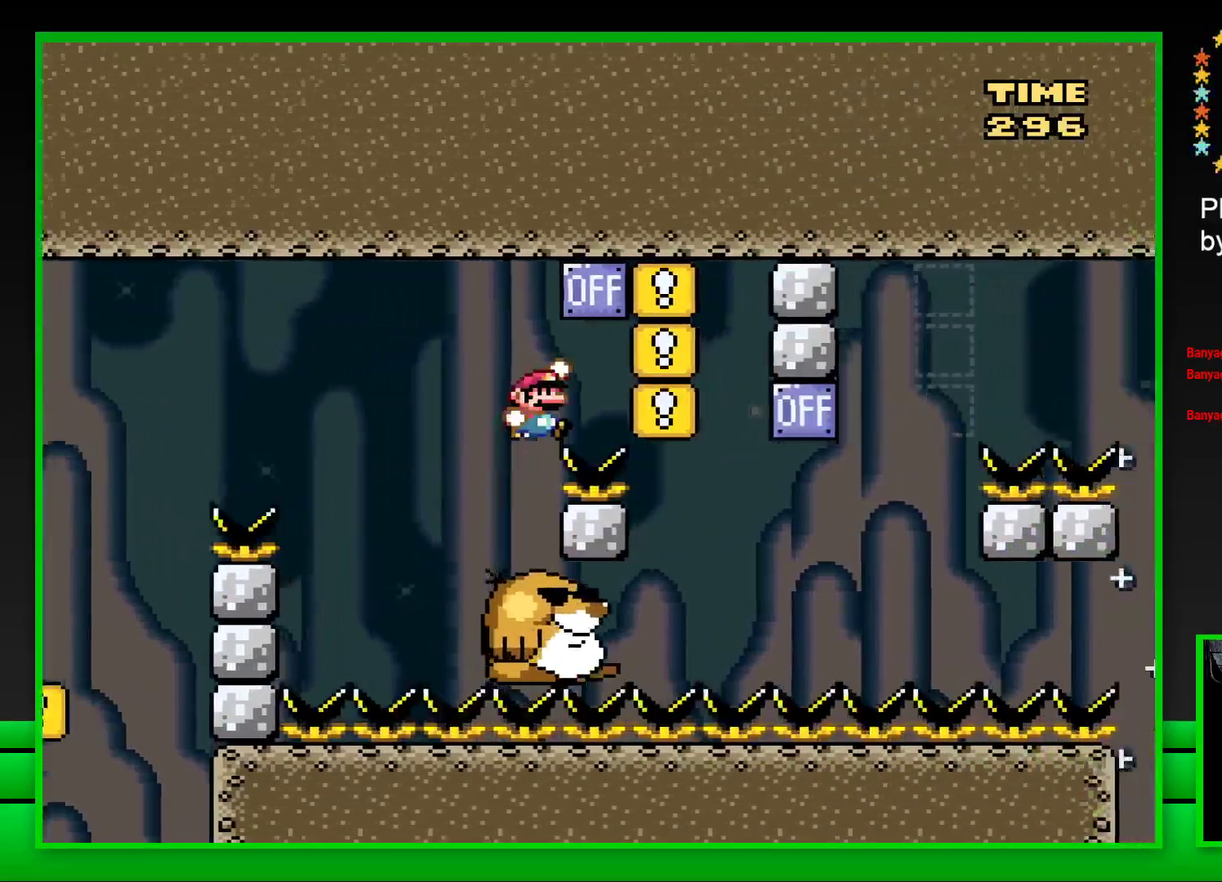
{"buttons": ["SQUARE"], "left_stick": "center", "right_stick": "center", "events": [[117, "CROSS", "up"], [117, "DPAD_RIGHT", "up"], [217, "DPAD_LEFT", "down"], [383, "DPAD_LEFT", "up"]]}
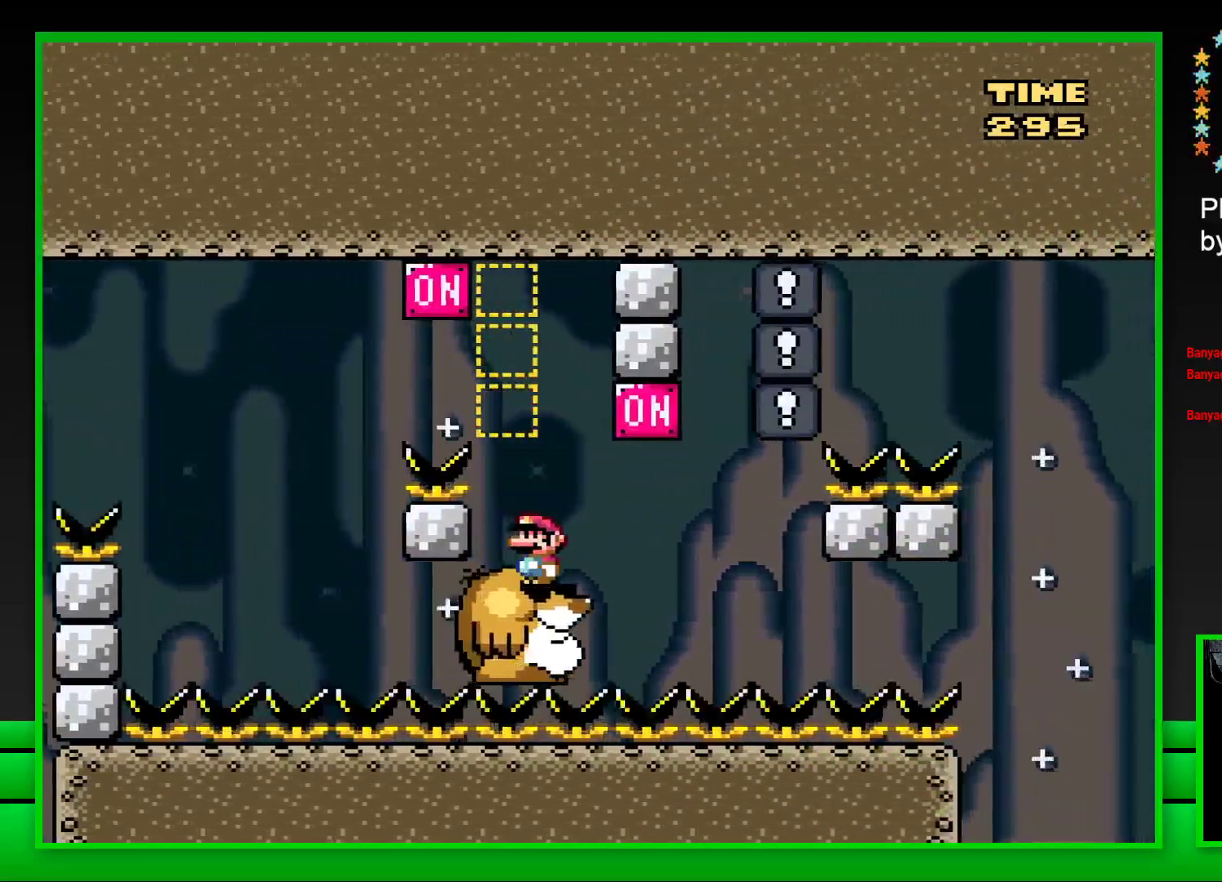
{"buttons": ["SQUARE"], "left_stick": "center", "right_stick": "center", "events": [[150, "DPAD_RIGHT", "down"], [317, "CROSS", "down"], [333, "DPAD_RIGHT", "up"], [400, "DPAD_LEFT", "down"], [433, "CROSS", "up"], [500, "DPAD_LEFT", "up"]]}